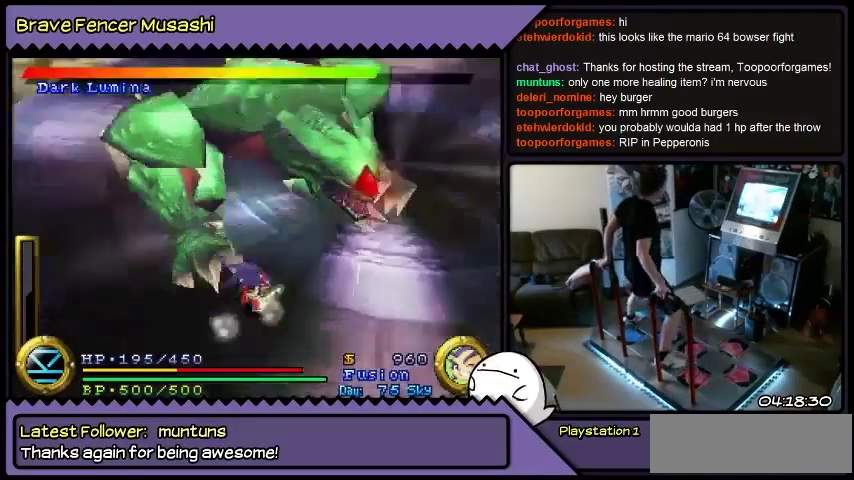
Gameplay with a controller (PlayStation layout); each line is a JSON object with the inputs held at the frame after it. "events" lists button and stick changes between this image and that frame as [ms after this image, input, new state], when the widget could be followed in between. Not read: CIRCLE CROSS L1 L2 L3 R1 R2 R3 SELECT SQUARE START TRIANGLE keyboard_mouse.
{"buttons": ["DPAD_RIGHT"], "events": [[100, "DPAD_LEFT", "up"], [200, "DPAD_RIGHT", "down"]]}
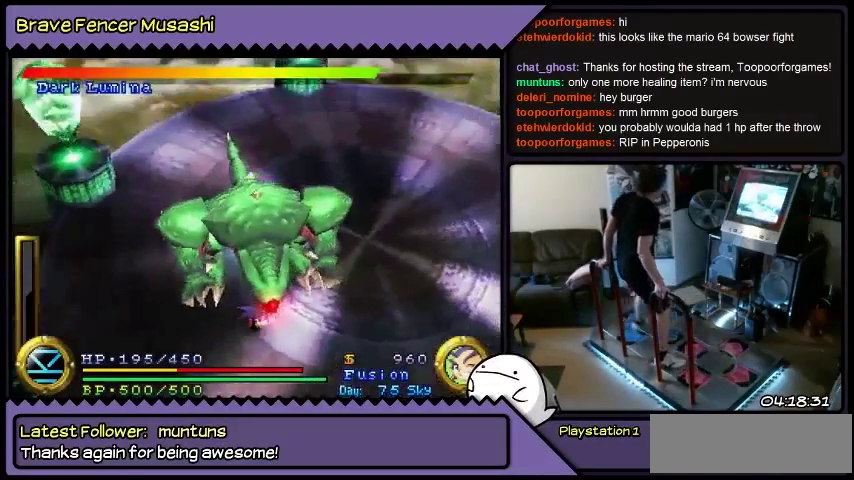
{"buttons": [], "events": [[367, "DPAD_RIGHT", "up"]]}
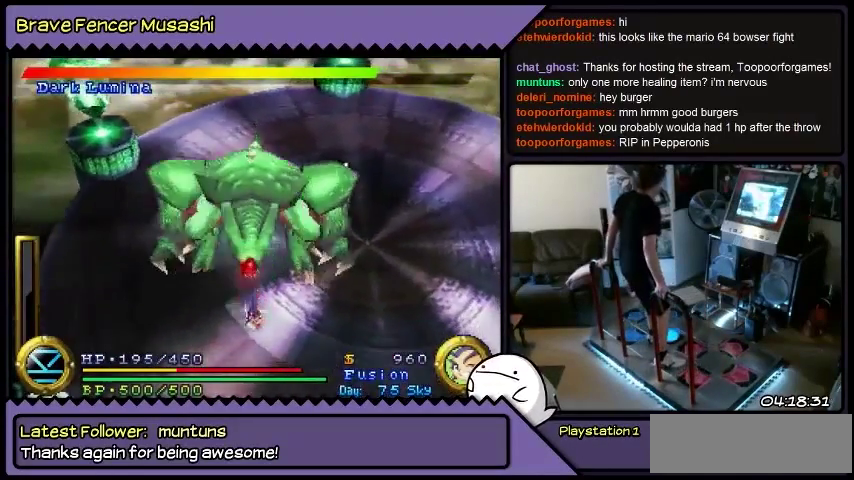
{"buttons": ["DPAD_DOWN"], "events": [[67, "DPAD_DOWN", "down"]]}
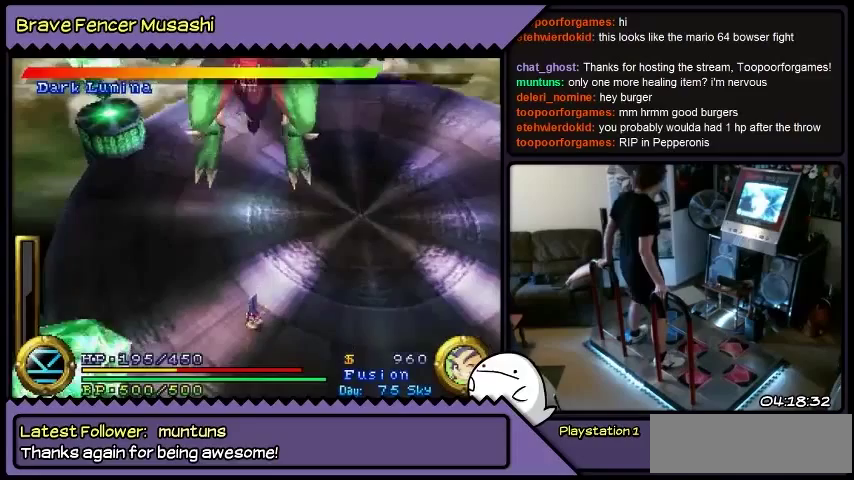
{"buttons": ["DPAD_DOWN"], "events": []}
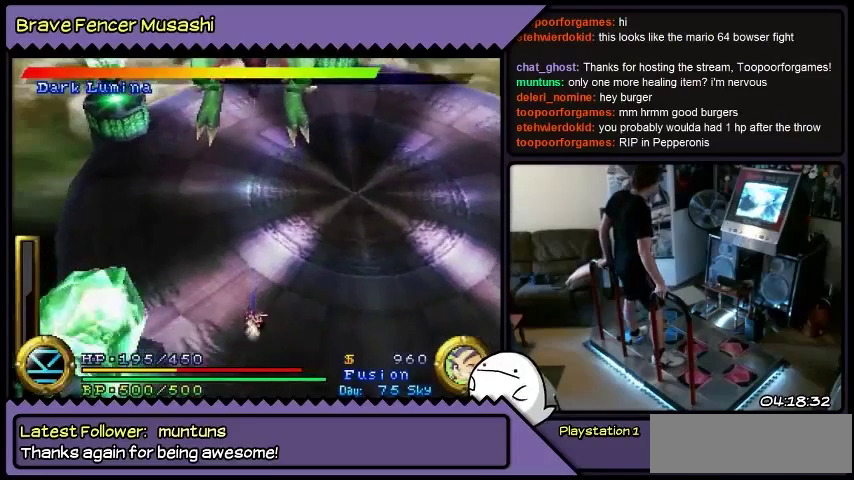
{"buttons": [], "events": [[167, "DPAD_DOWN", "up"]]}
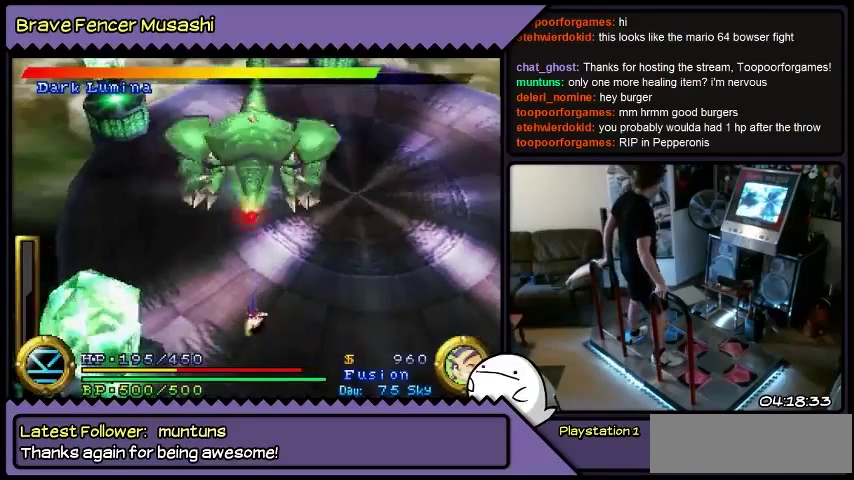
{"buttons": [], "events": []}
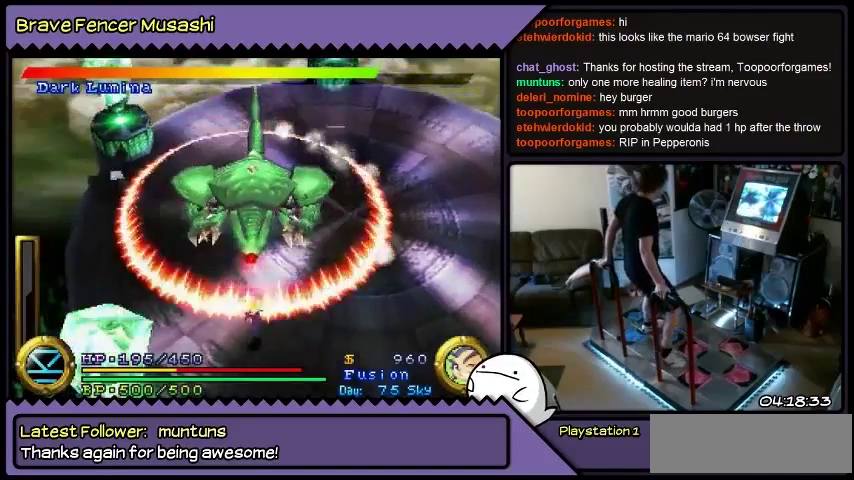
{"buttons": [], "events": []}
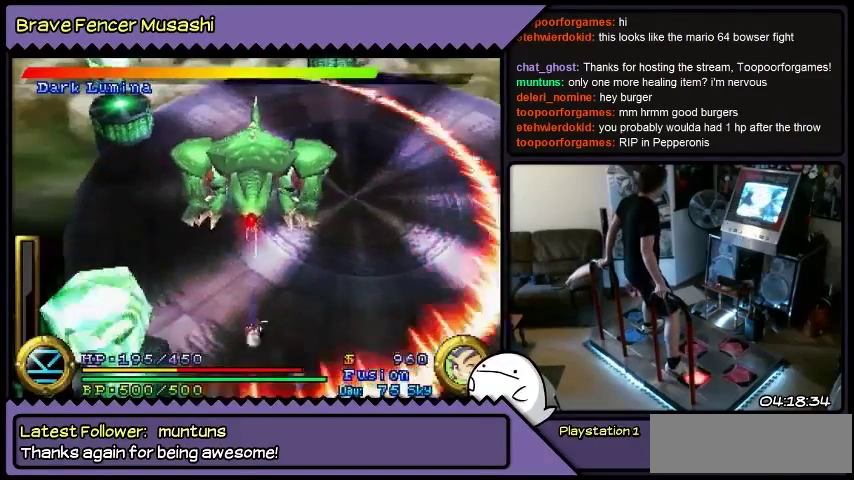
{"buttons": [], "events": [[66, "DPAD_DOWN", "down"], [300, "DPAD_DOWN", "up"]]}
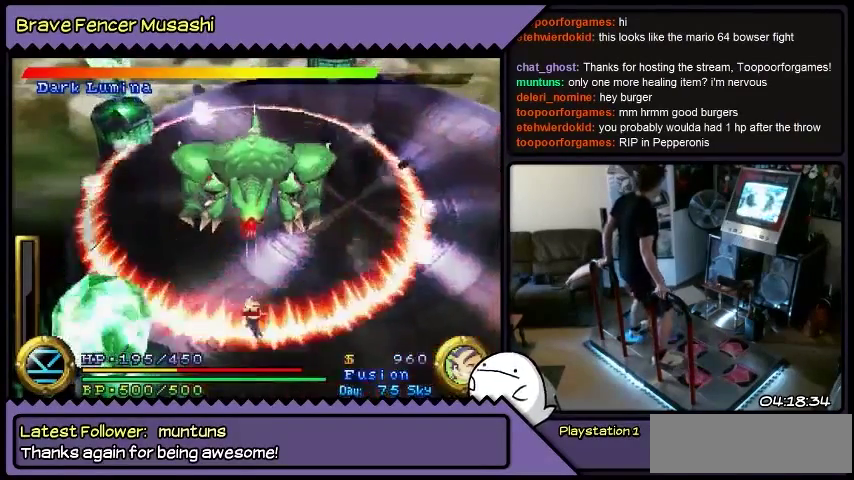
{"buttons": ["DPAD_UP"], "events": [[401, "DPAD_UP", "down"]]}
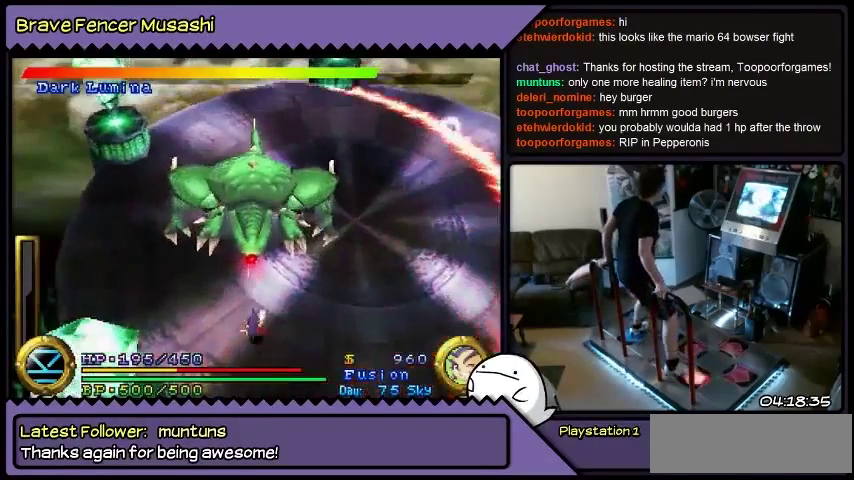
{"buttons": ["DPAD_UP"], "events": []}
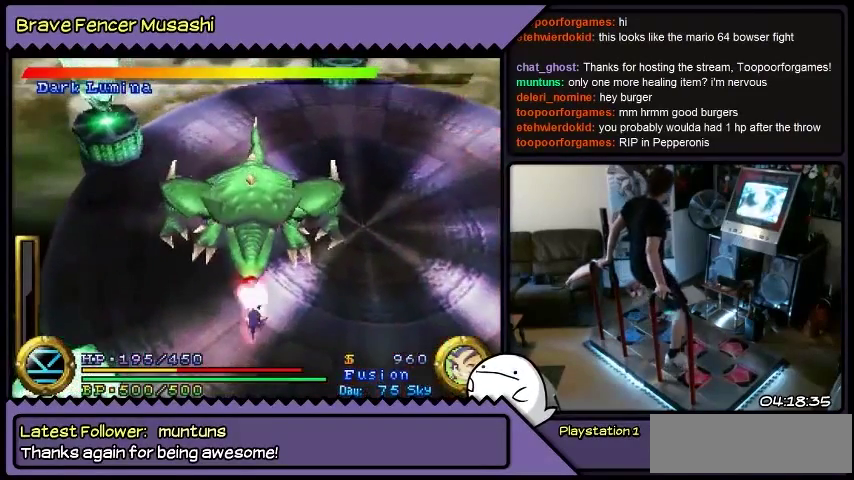
{"buttons": ["DPAD_UP"], "events": []}
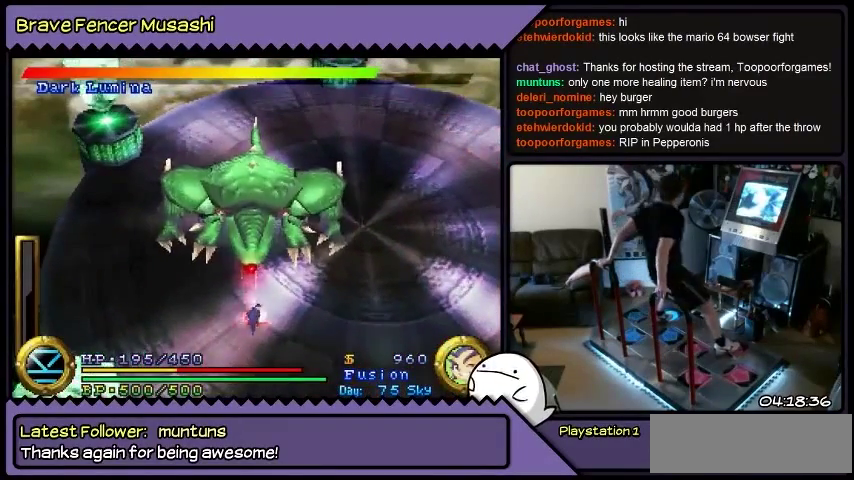
{"buttons": ["DPAD_UP"], "events": []}
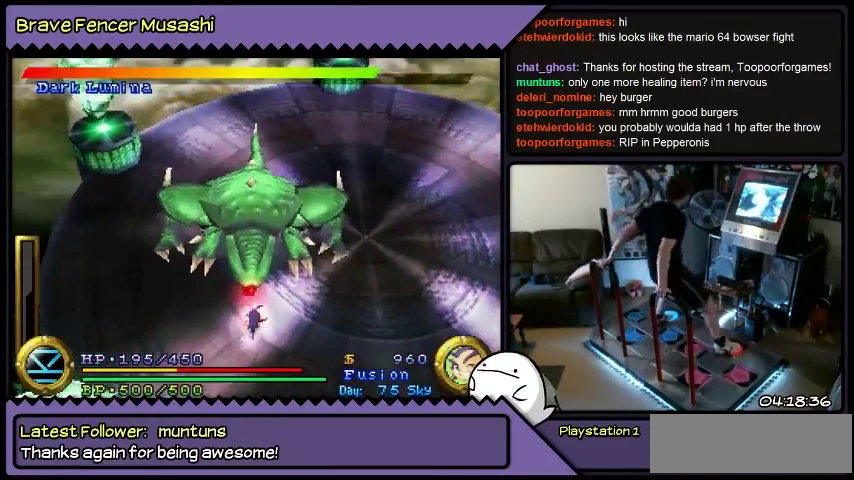
{"buttons": ["DPAD_UP"], "events": []}
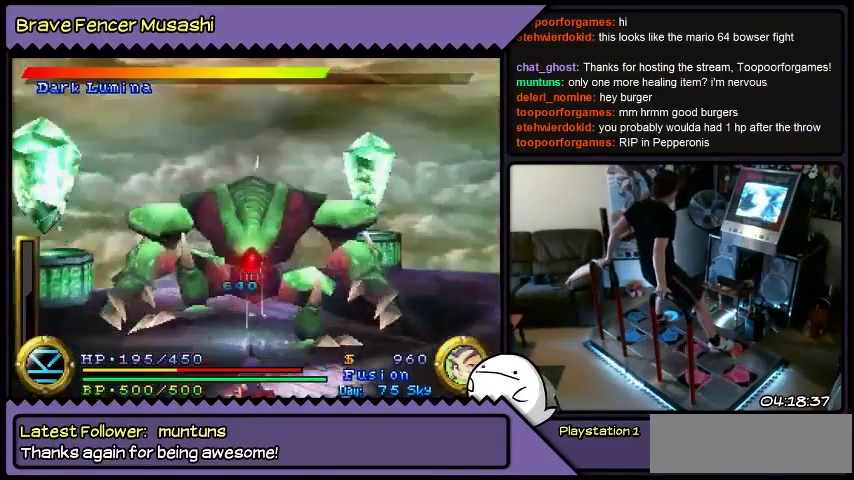
{"buttons": ["DPAD_UP"], "events": []}
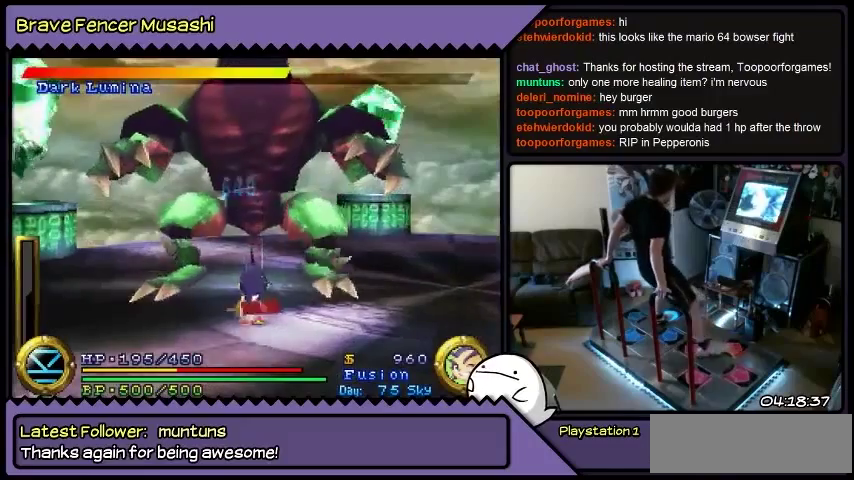
{"buttons": ["DPAD_DOWN"], "events": [[100, "DPAD_UP", "up"], [334, "DPAD_DOWN", "down"]]}
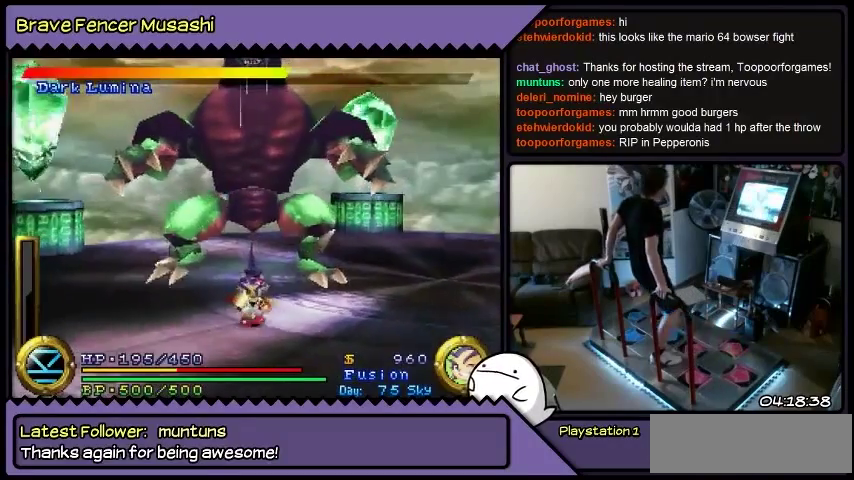
{"buttons": ["DPAD_DOWN", "DPAD_RIGHT"], "events": [[367, "DPAD_RIGHT", "down"]]}
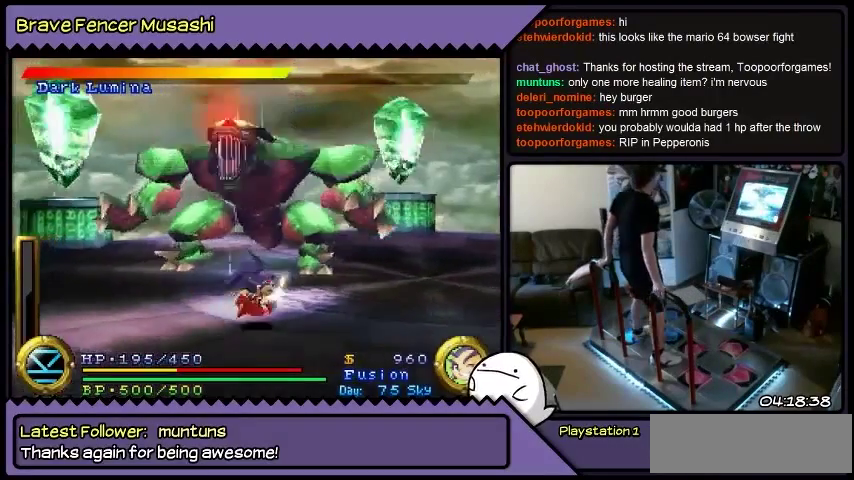
{"buttons": ["DPAD_RIGHT"], "events": [[134, "DPAD_DOWN", "up"]]}
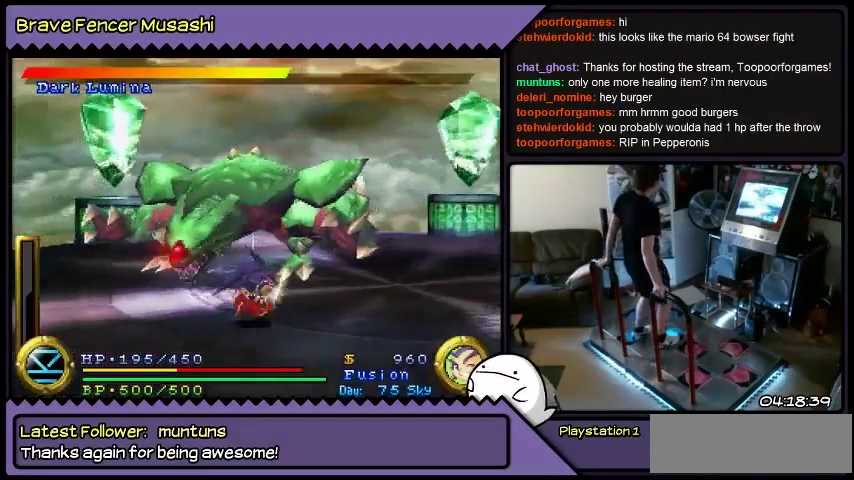
{"buttons": ["DPAD_RIGHT"], "events": []}
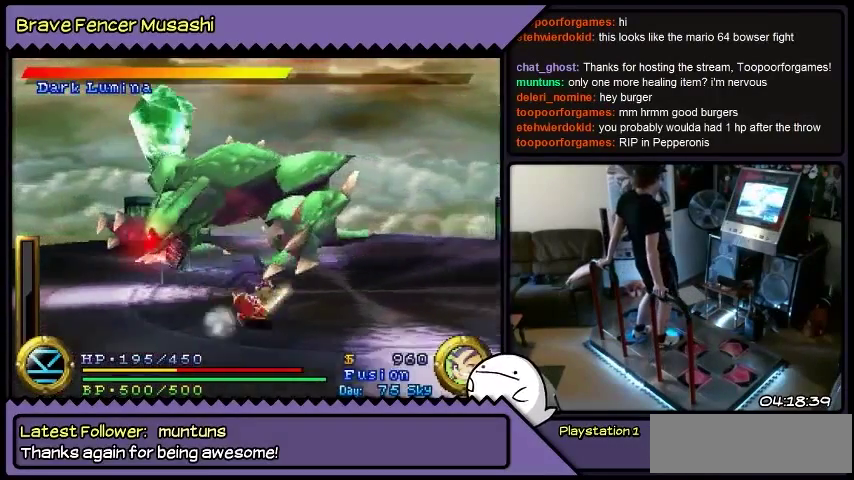
{"buttons": ["DPAD_RIGHT"], "events": []}
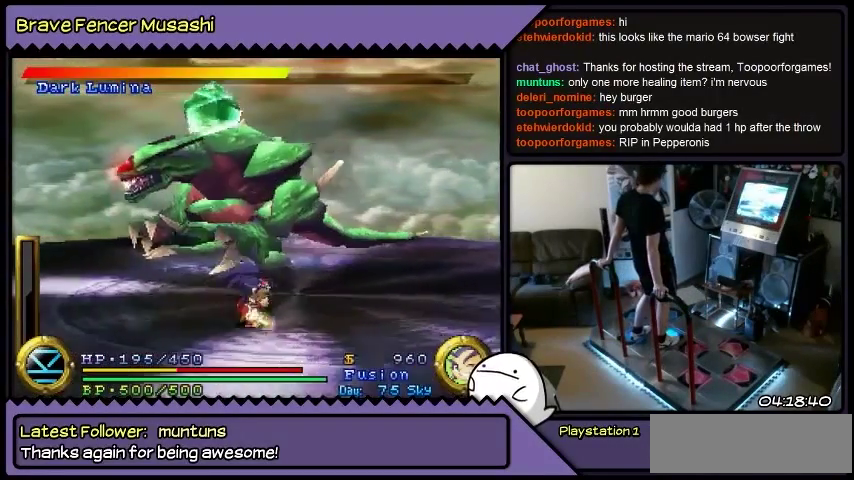
{"buttons": ["DPAD_RIGHT"], "events": []}
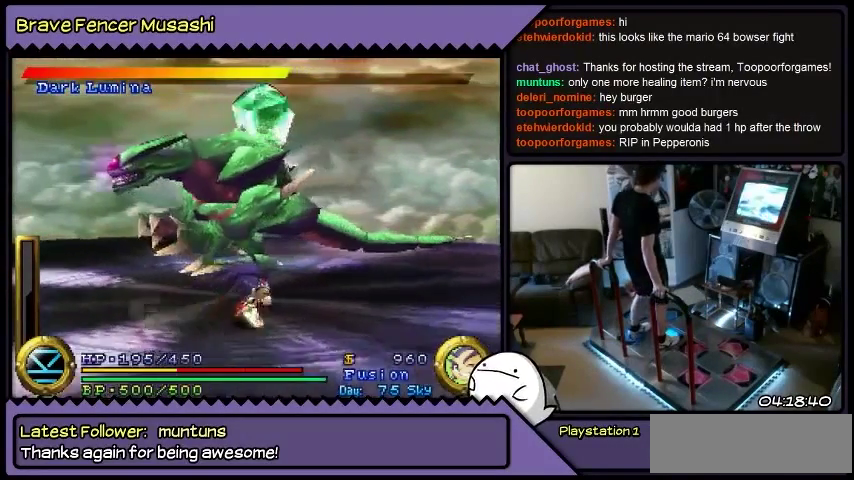
{"buttons": ["DPAD_DOWN", "DPAD_RIGHT"], "events": [[401, "DPAD_DOWN", "down"]]}
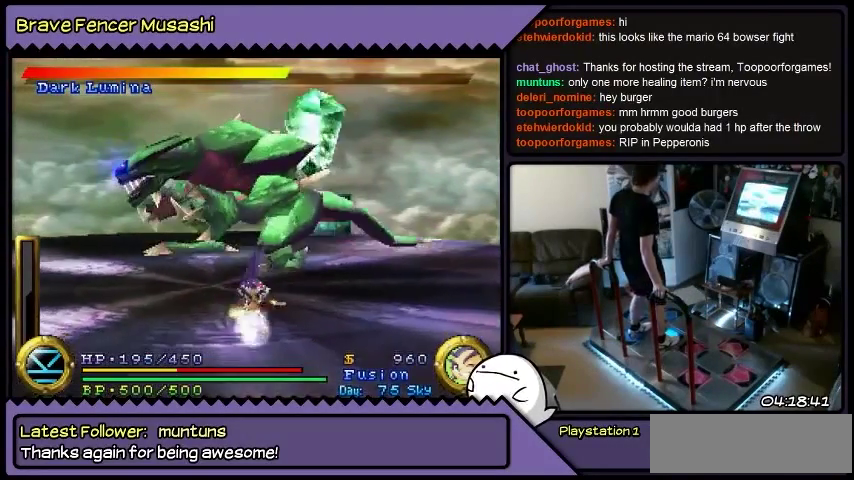
{"buttons": [], "events": [[133, "DPAD_RIGHT", "up"], [333, "DPAD_DOWN", "up"]]}
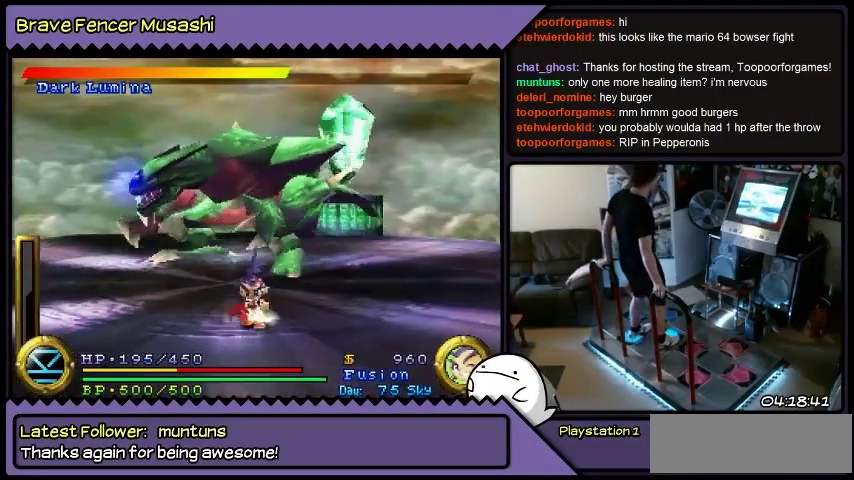
{"buttons": [], "events": []}
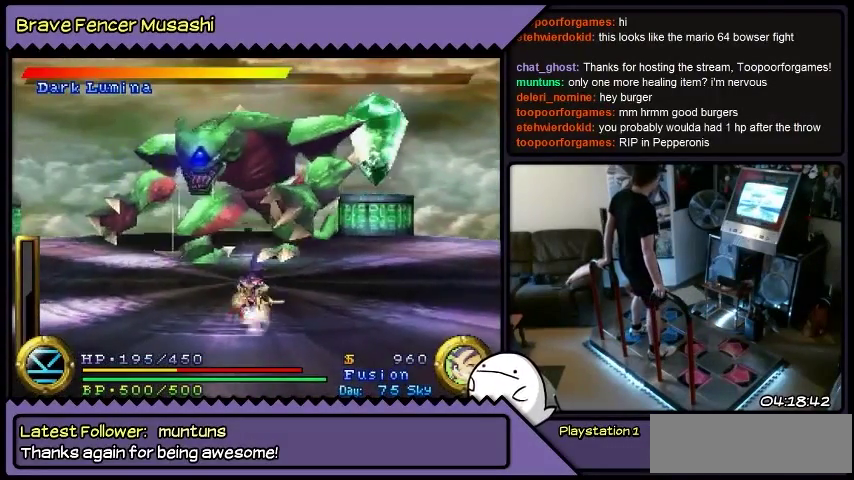
{"buttons": [], "events": [[200, "DPAD_DOWN", "down"], [467, "DPAD_DOWN", "up"]]}
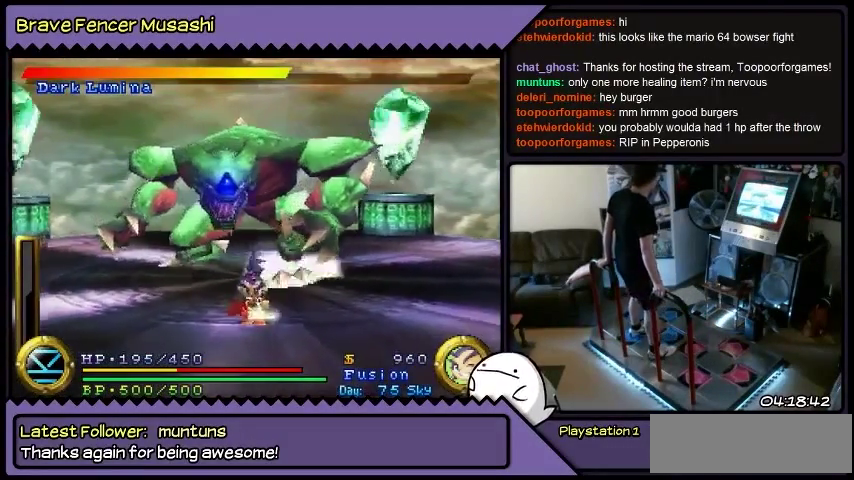
{"buttons": ["DPAD_DOWN"], "events": [[401, "DPAD_DOWN", "down"]]}
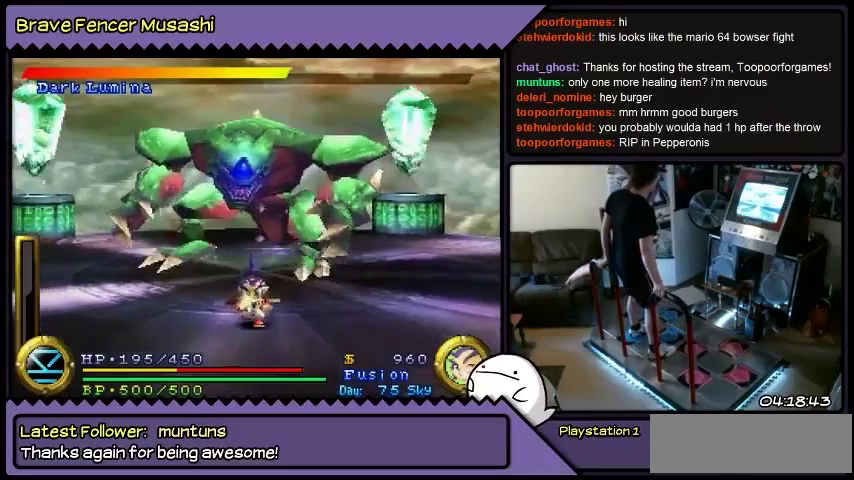
{"buttons": ["DPAD_RIGHT"], "events": [[233, "DPAD_RIGHT", "down"], [467, "DPAD_DOWN", "up"]]}
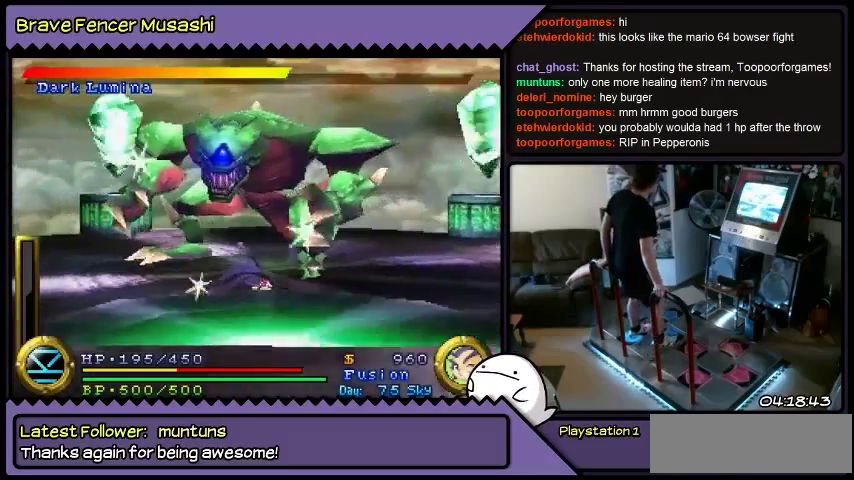
{"buttons": ["DPAD_RIGHT"], "events": []}
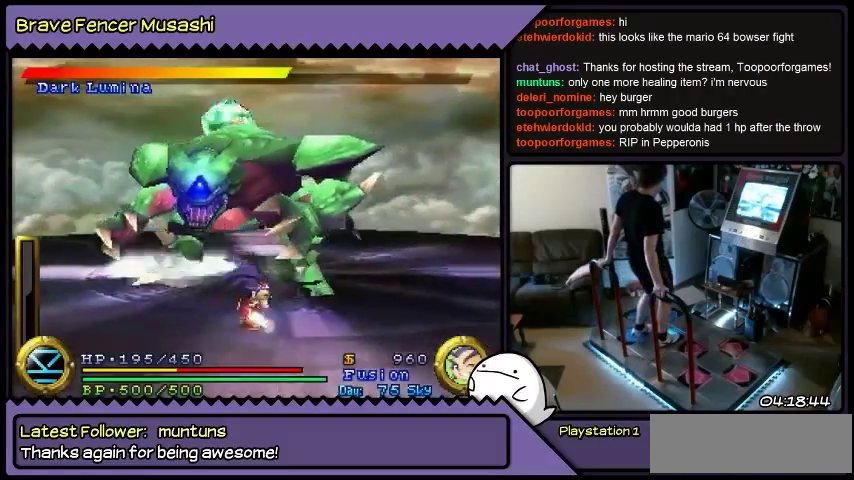
{"buttons": ["DPAD_RIGHT"], "events": []}
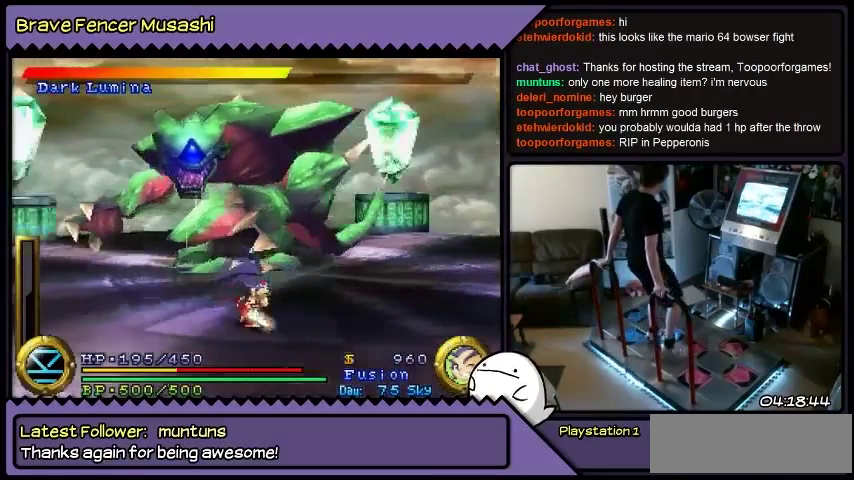
{"buttons": ["DPAD_RIGHT"], "events": []}
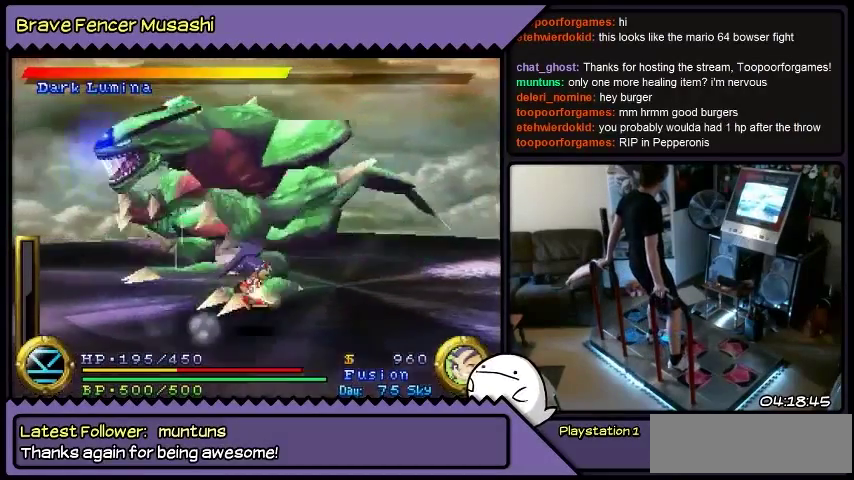
{"buttons": ["DPAD_RIGHT"], "events": []}